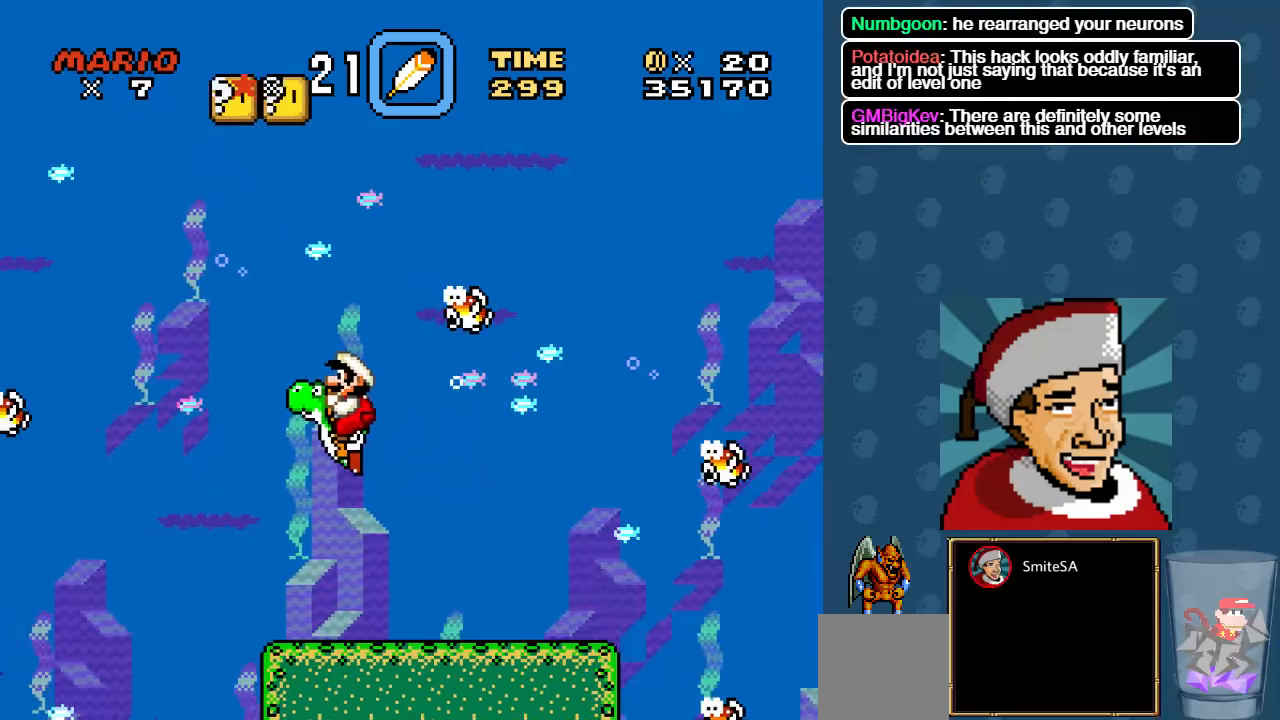
Gameplay with a controller (Xbox layout); each line is a JSON object with the inputs held at the frame after it. "events" lists button and stick changes between this image and that frame as [ms after this image, input, new state], when the widget could be followed in between. Not read: SHARE.
{"buttons": ["A", "X", "DPAD_UP", "DPAD_LEFT"], "left_stick": "center", "right_stick": "center", "events": [[66, "A", "up"], [100, "A", "down"], [200, "A", "up"], [233, "DPAD_LEFT", "down"], [366, "A", "down"]]}
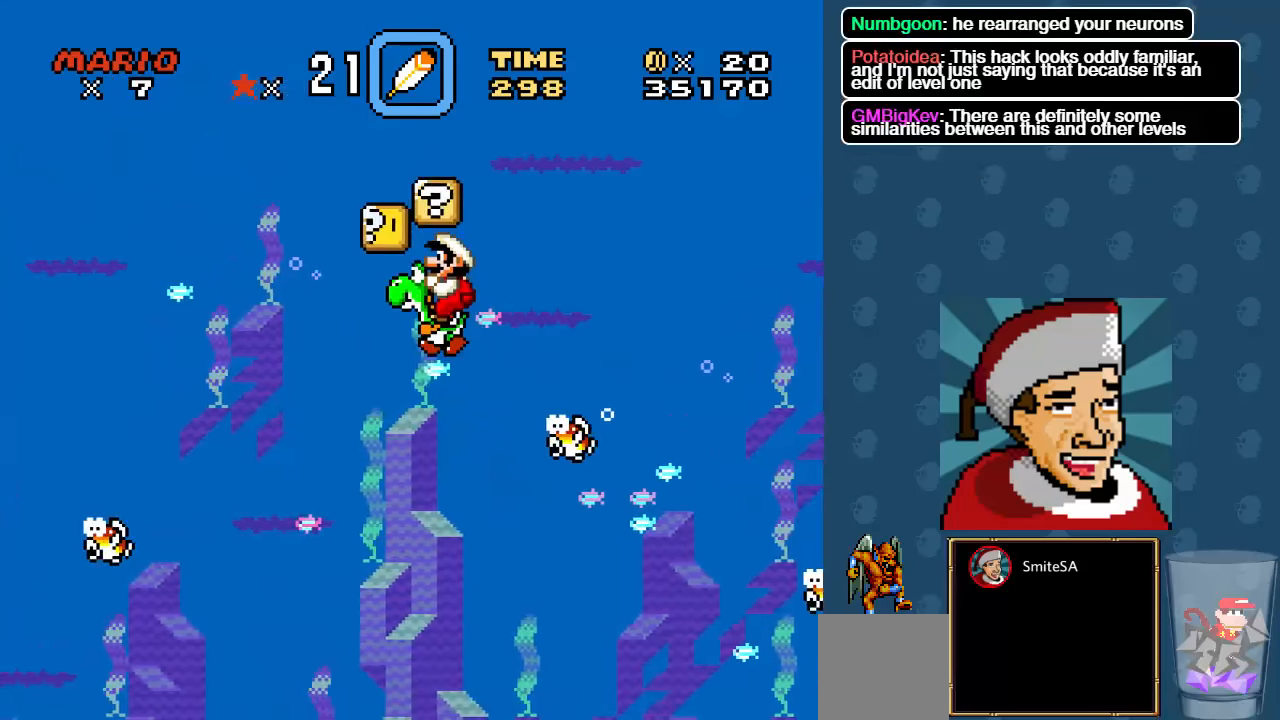
{"buttons": ["A", "X", "DPAD_UP", "DPAD_LEFT"], "left_stick": "center", "right_stick": "center", "events": [[66, "A", "up"], [100, "A", "down"], [233, "A", "up"], [283, "A", "down"], [383, "A", "up"], [483, "A", "down"]]}
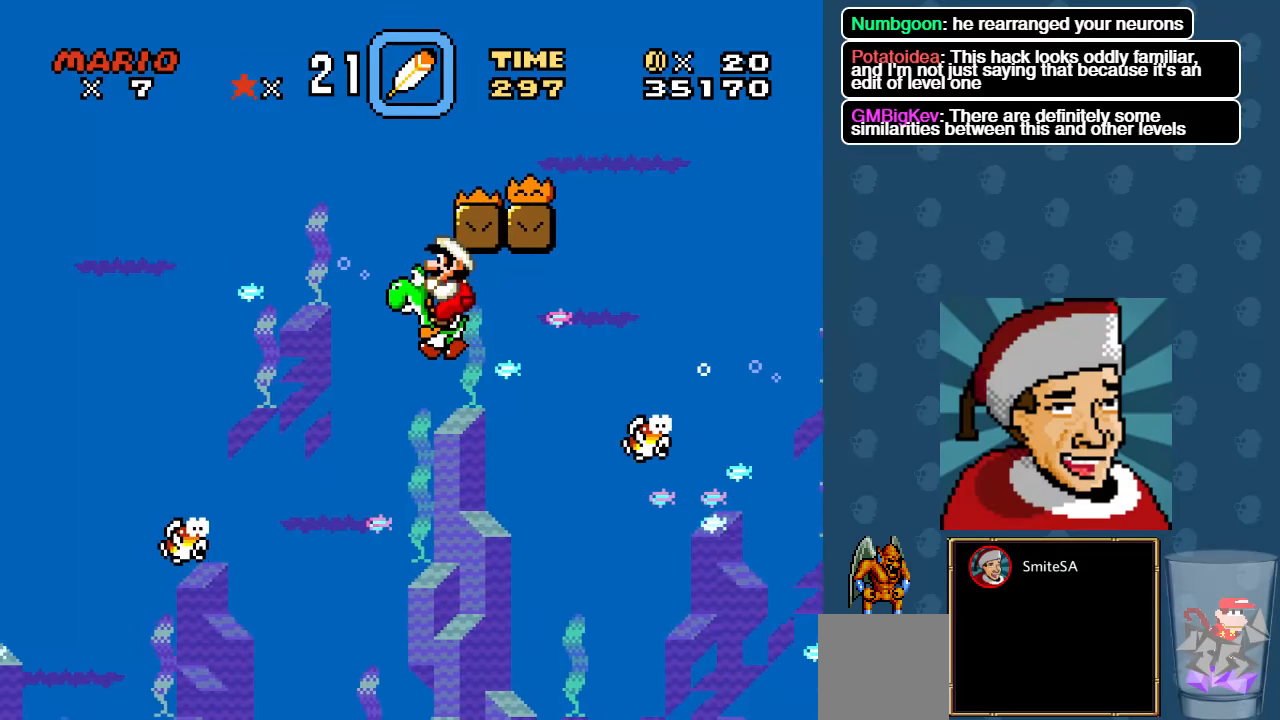
{"buttons": ["A", "X"], "left_stick": "center", "right_stick": "center", "events": [[16, "DPAD_LEFT", "up"], [83, "DPAD_RIGHT", "down"], [116, "DPAD_UP", "up"], [150, "A", "up"], [416, "A", "down"], [416, "DPAD_RIGHT", "up"]]}
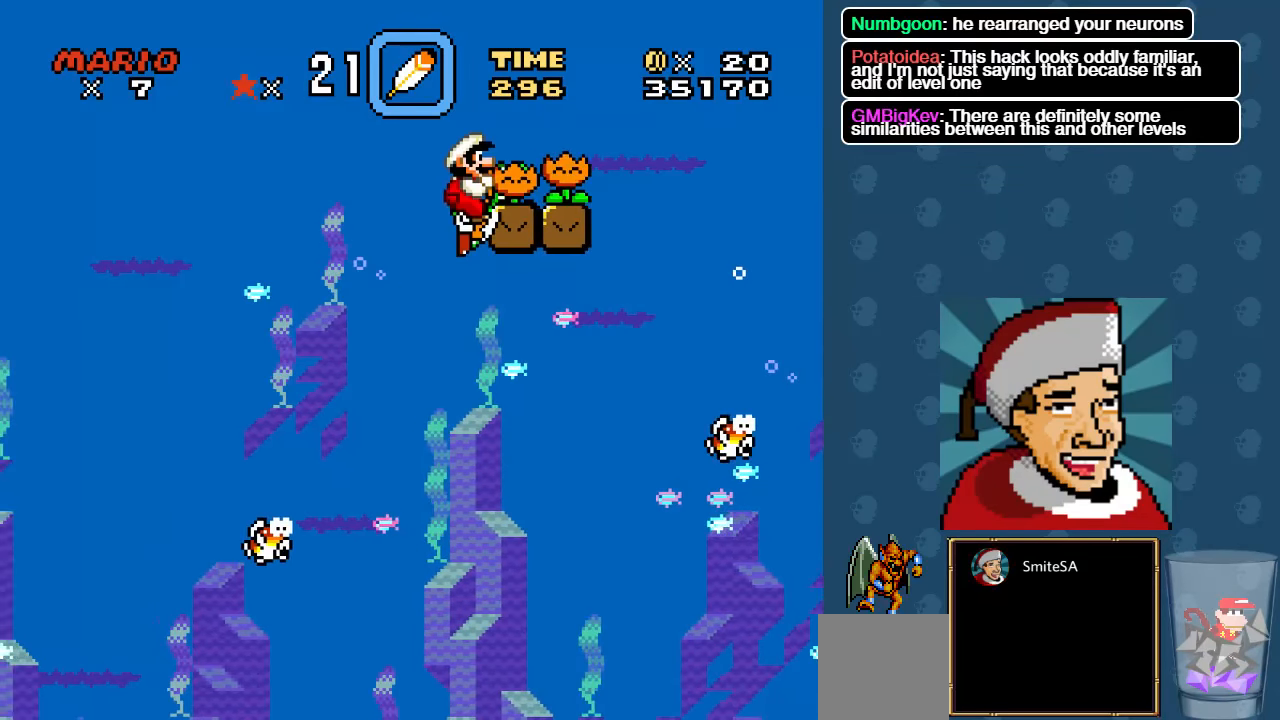
{"buttons": ["A", "X"], "left_stick": "center", "right_stick": "center", "events": [[216, "A", "up"], [316, "DPAD_RIGHT", "down"], [383, "DPAD_RIGHT", "up"], [416, "A", "down"]]}
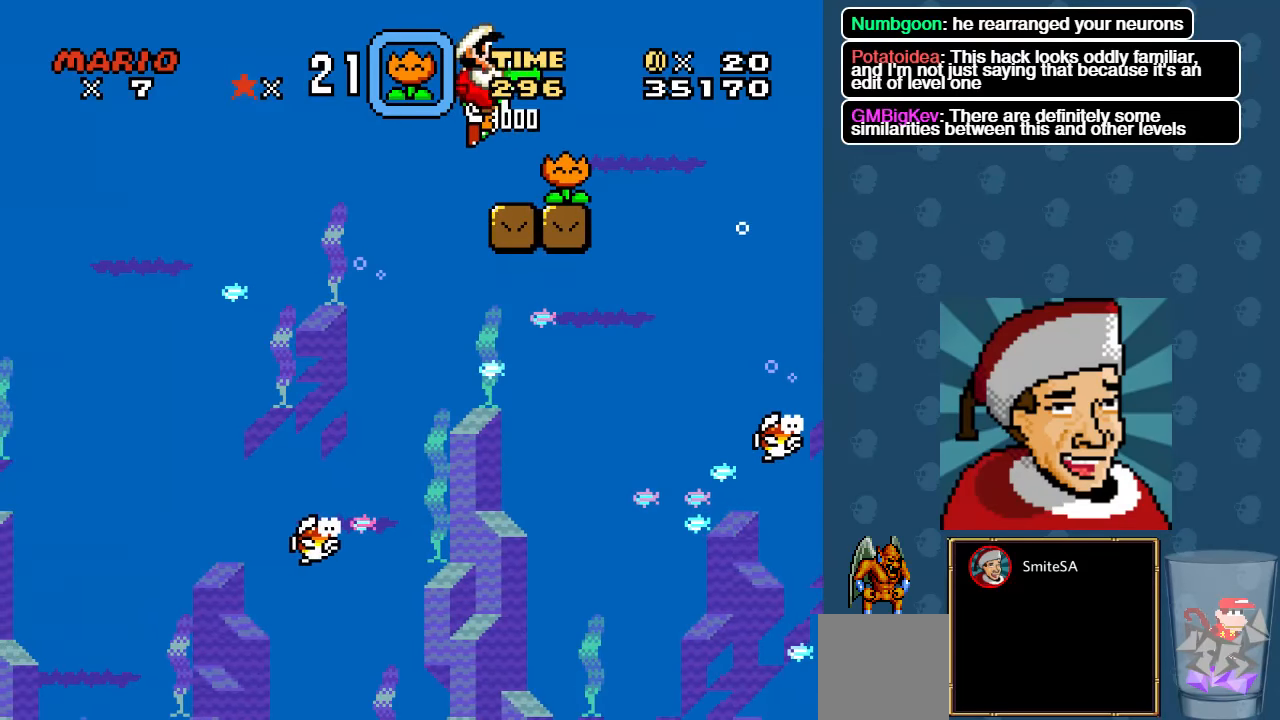
{"buttons": ["X", "DPAD_RIGHT"], "left_stick": "center", "right_stick": "center", "events": [[16, "DPAD_RIGHT", "down"], [83, "A", "up"]]}
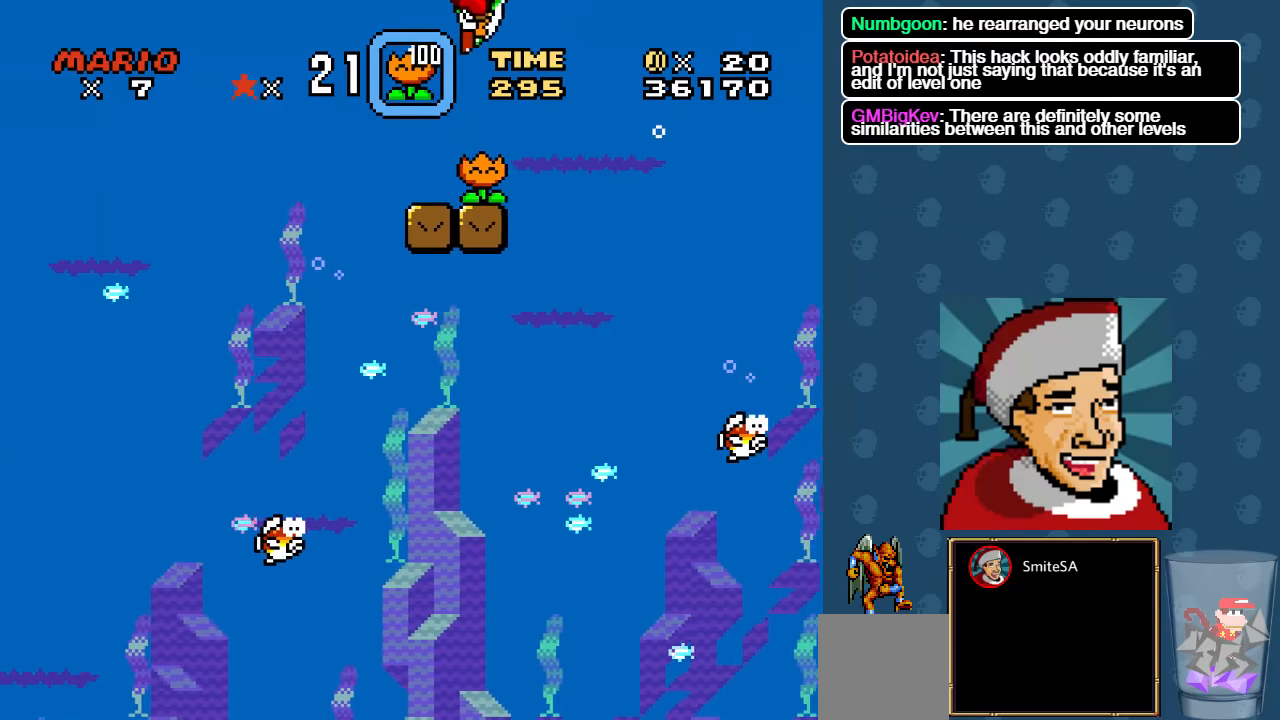
{"buttons": ["X", "DPAD_RIGHT"], "left_stick": "center", "right_stick": "center", "events": []}
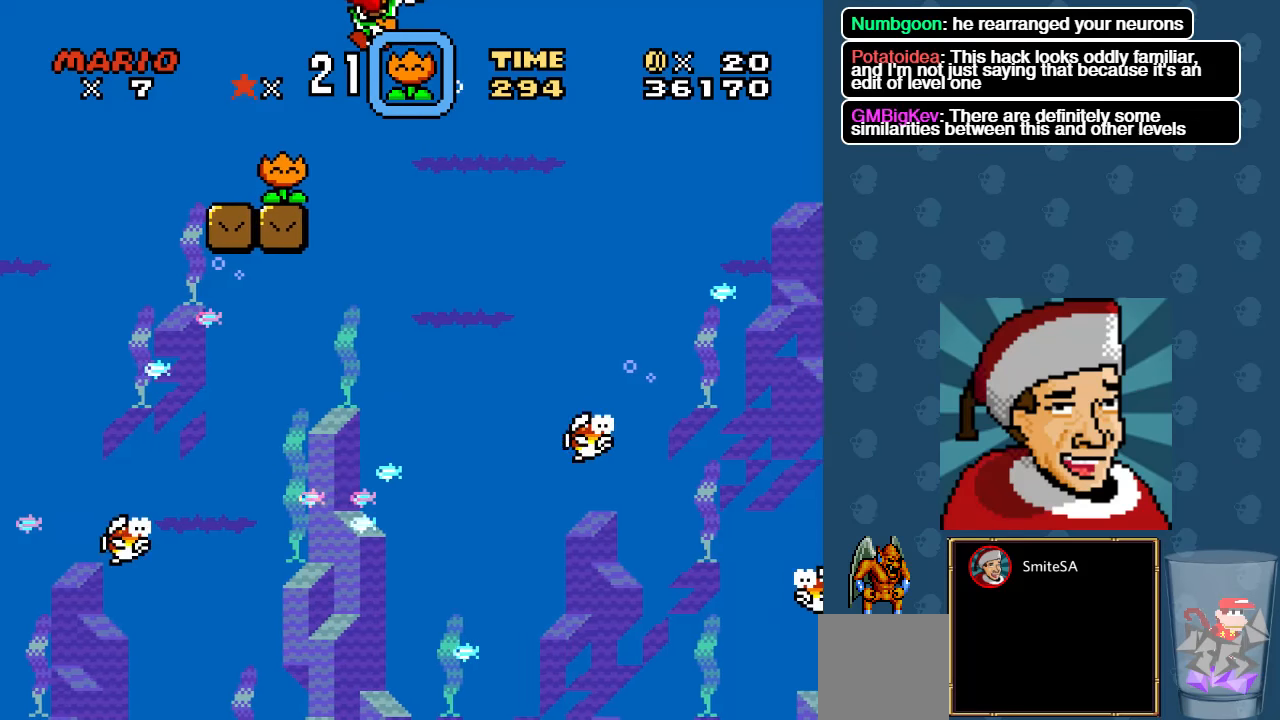
{"buttons": ["X", "DPAD_RIGHT"], "left_stick": "center", "right_stick": "center", "events": []}
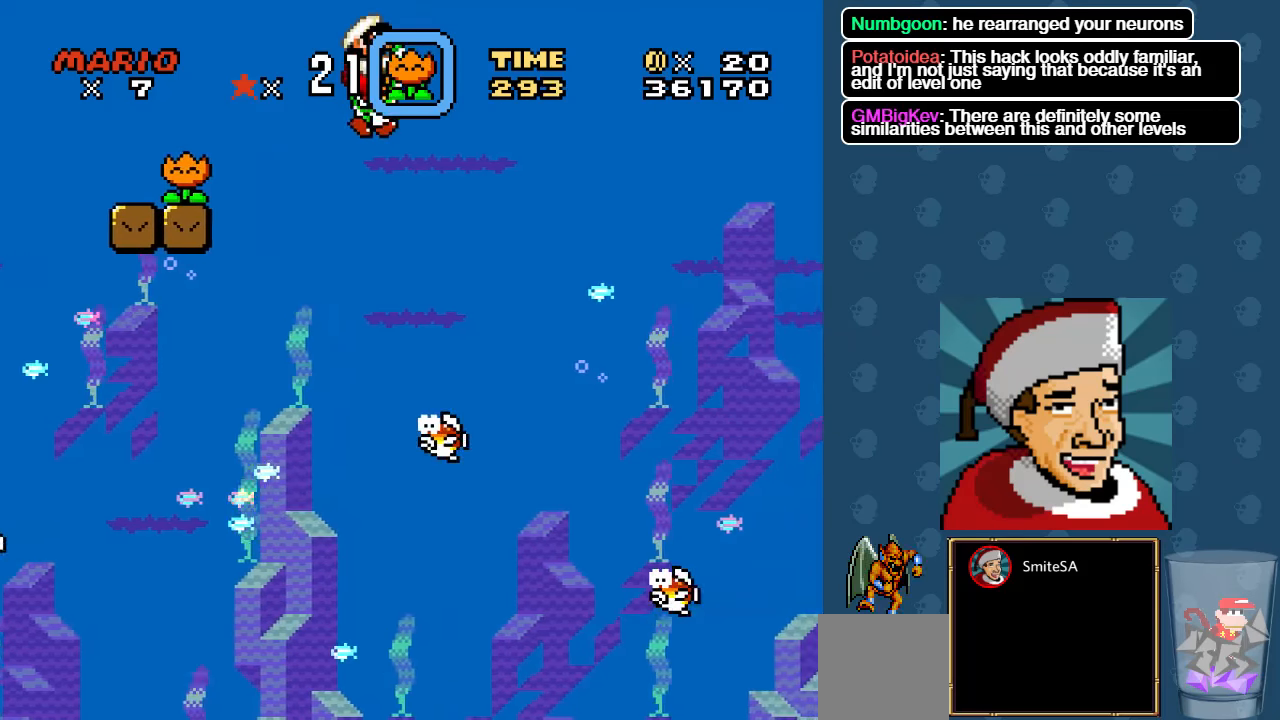
{"buttons": ["DPAD_RIGHT"], "left_stick": "center", "right_stick": "center", "events": [[167, "X", "up"]]}
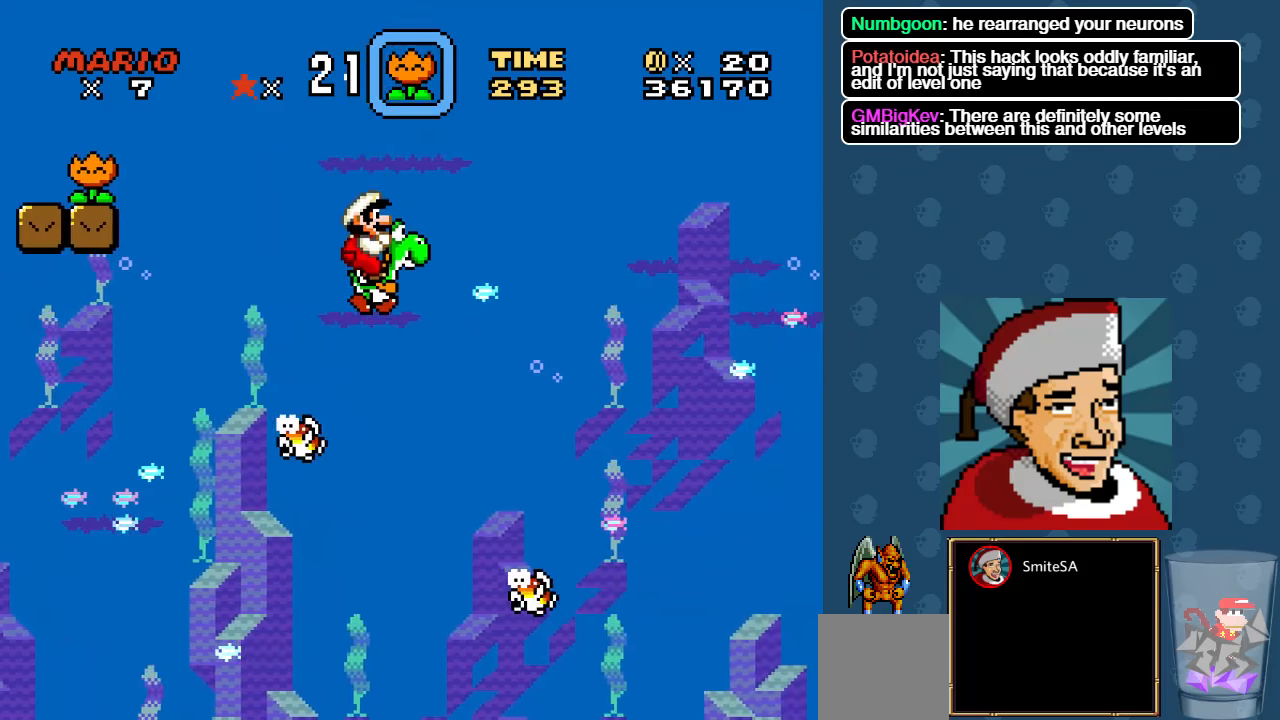
{"buttons": ["DPAD_RIGHT"], "left_stick": "center", "right_stick": "center", "events": [[33, "A", "down"], [117, "A", "up"]]}
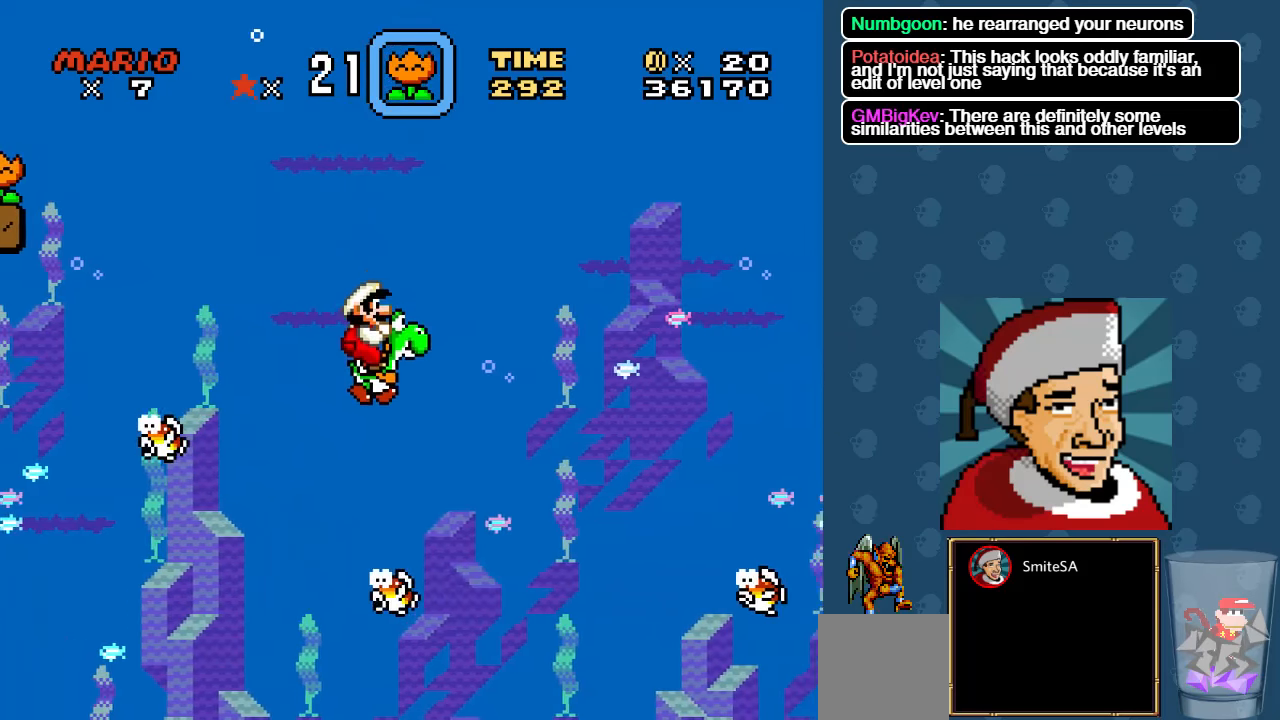
{"buttons": ["X"], "left_stick": "center", "right_stick": "center", "events": [[250, "DPAD_LEFT", "down"], [250, "DPAD_RIGHT", "up"], [250, "DPAD_UP", "down"], [283, "DPAD_UP", "up"], [317, "X", "down"], [383, "DPAD_LEFT", "up"]]}
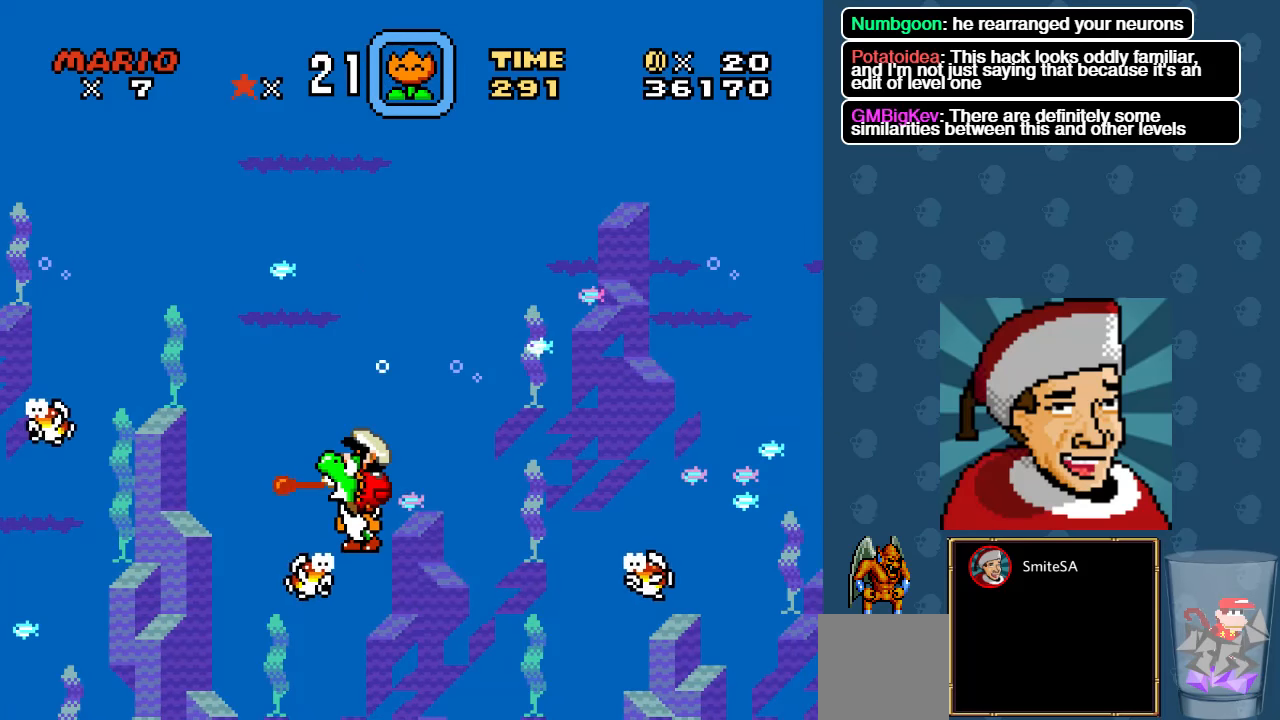
{"buttons": ["DPAD_RIGHT"], "left_stick": "center", "right_stick": "center", "events": [[17, "X", "up"], [50, "DPAD_RIGHT", "down"]]}
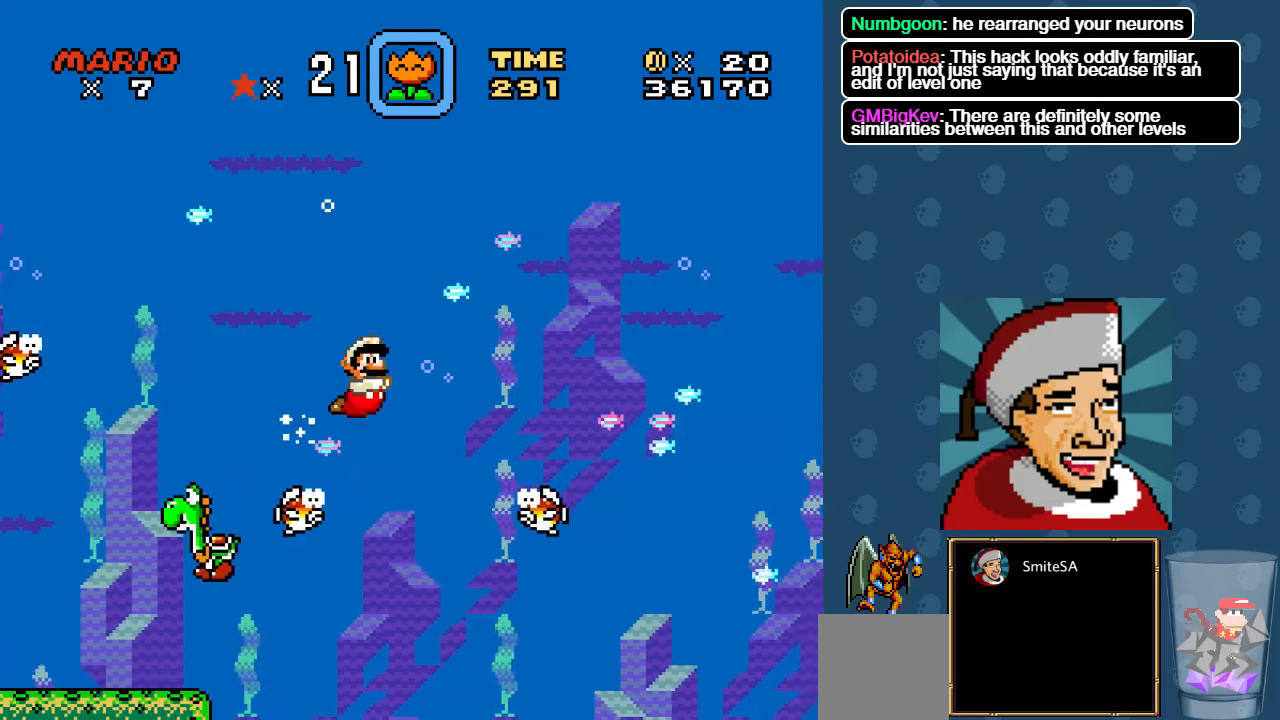
{"buttons": ["DPAD_RIGHT"], "left_stick": "center", "right_stick": "center", "events": []}
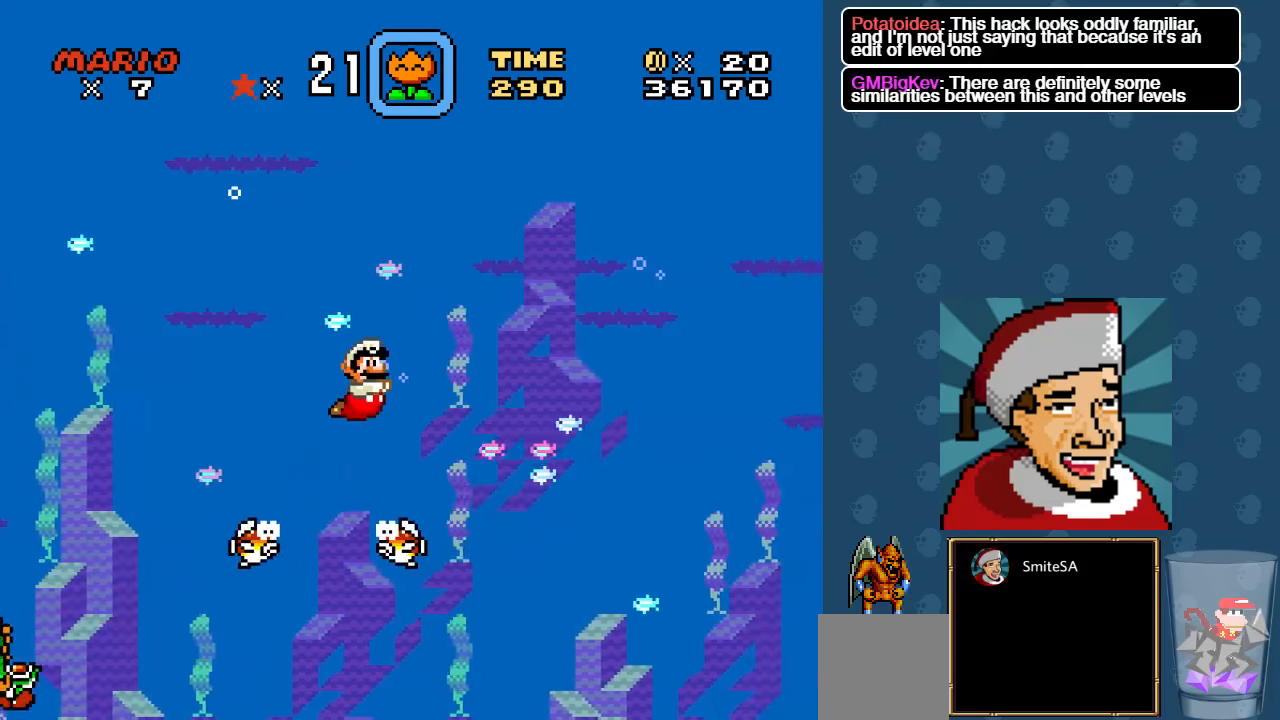
{"buttons": ["A", "DPAD_RIGHT"], "left_stick": "center", "right_stick": "center", "events": [[467, "A", "down"]]}
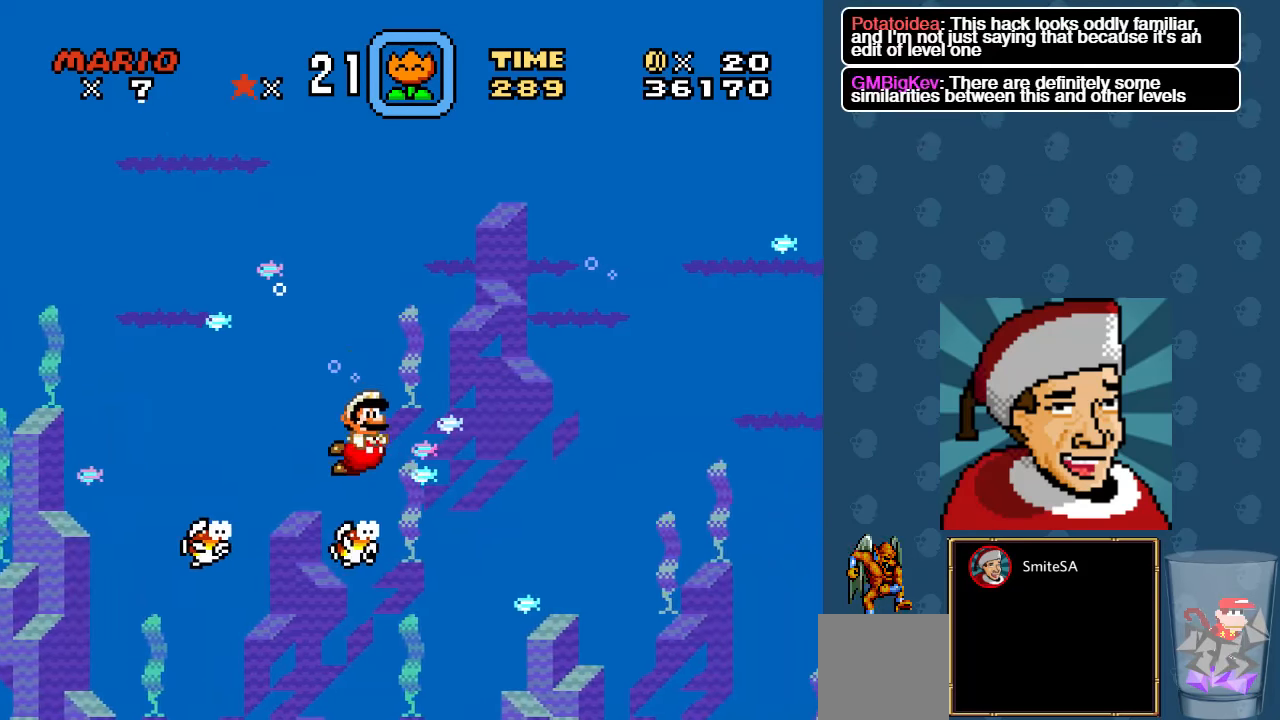
{"buttons": ["DPAD_RIGHT"], "left_stick": "center", "right_stick": "center", "events": [[33, "A", "up"]]}
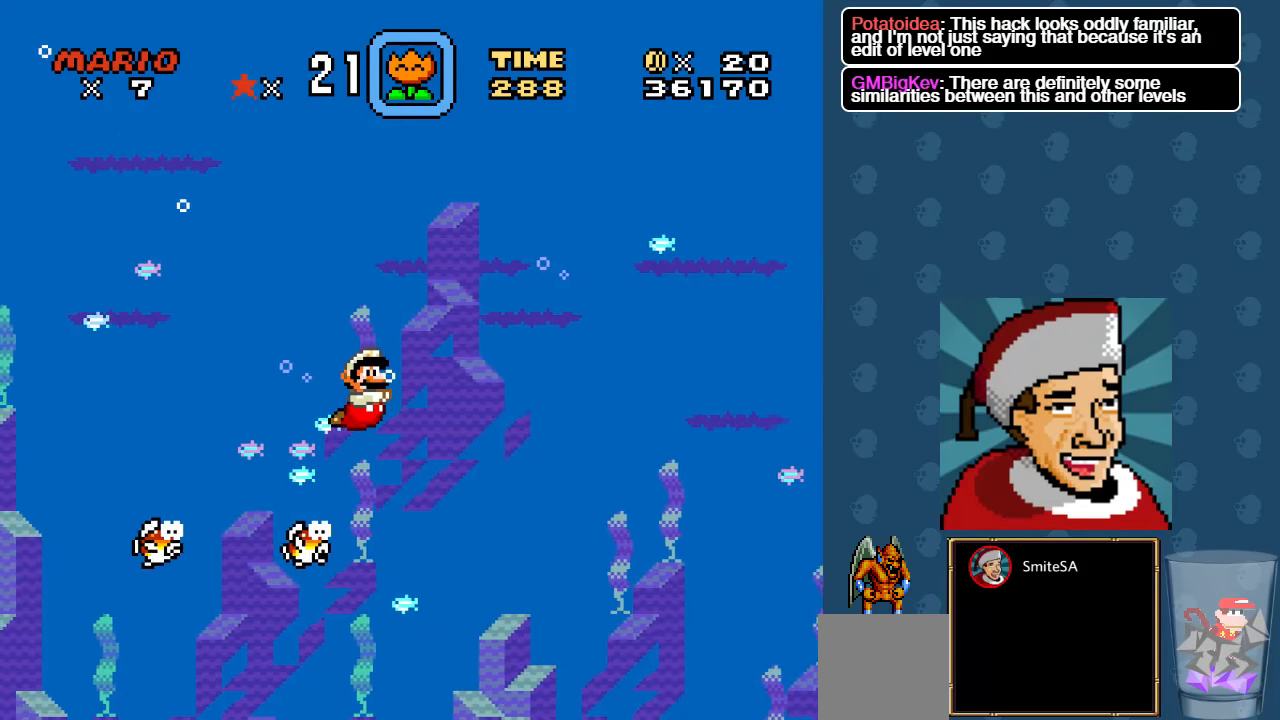
{"buttons": ["DPAD_RIGHT"], "left_stick": "center", "right_stick": "center", "events": []}
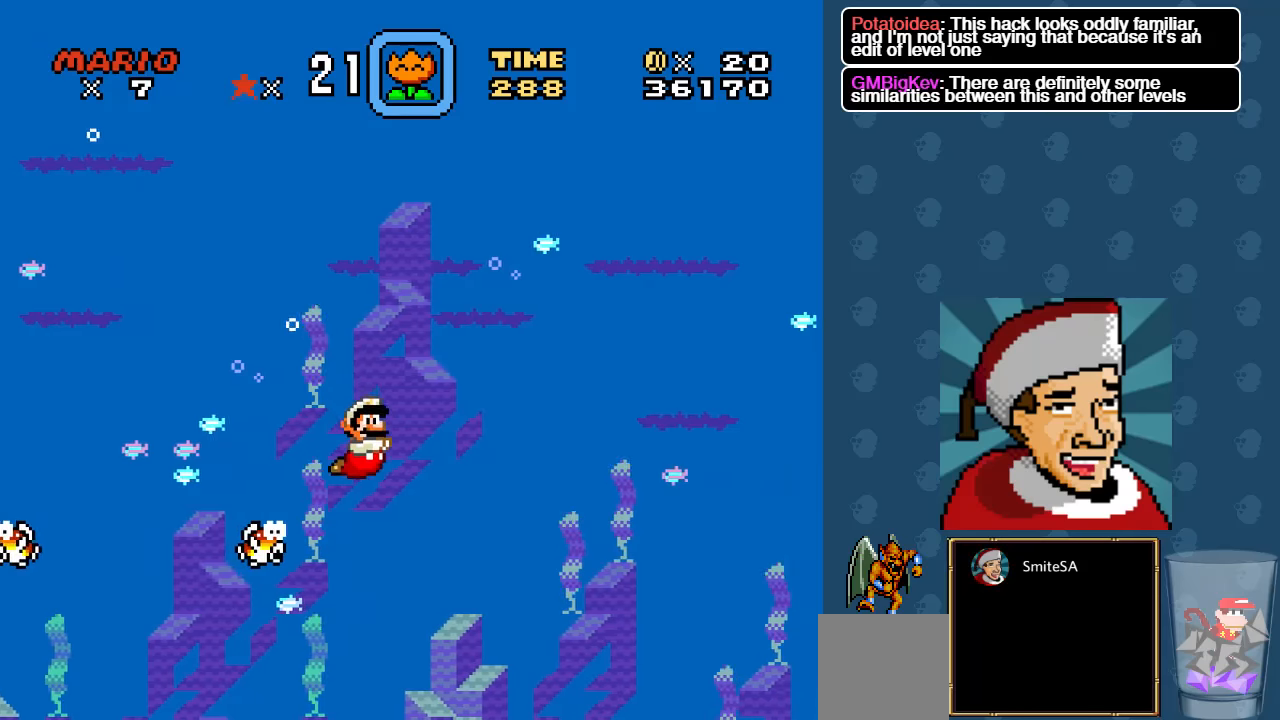
{"buttons": ["DPAD_RIGHT"], "left_stick": "center", "right_stick": "center", "events": [[84, "DPAD_LEFT", "down"], [84, "DPAD_RIGHT", "up"], [184, "X", "down"], [217, "DPAD_LEFT", "up"], [250, "DPAD_RIGHT", "down"], [317, "X", "up"]]}
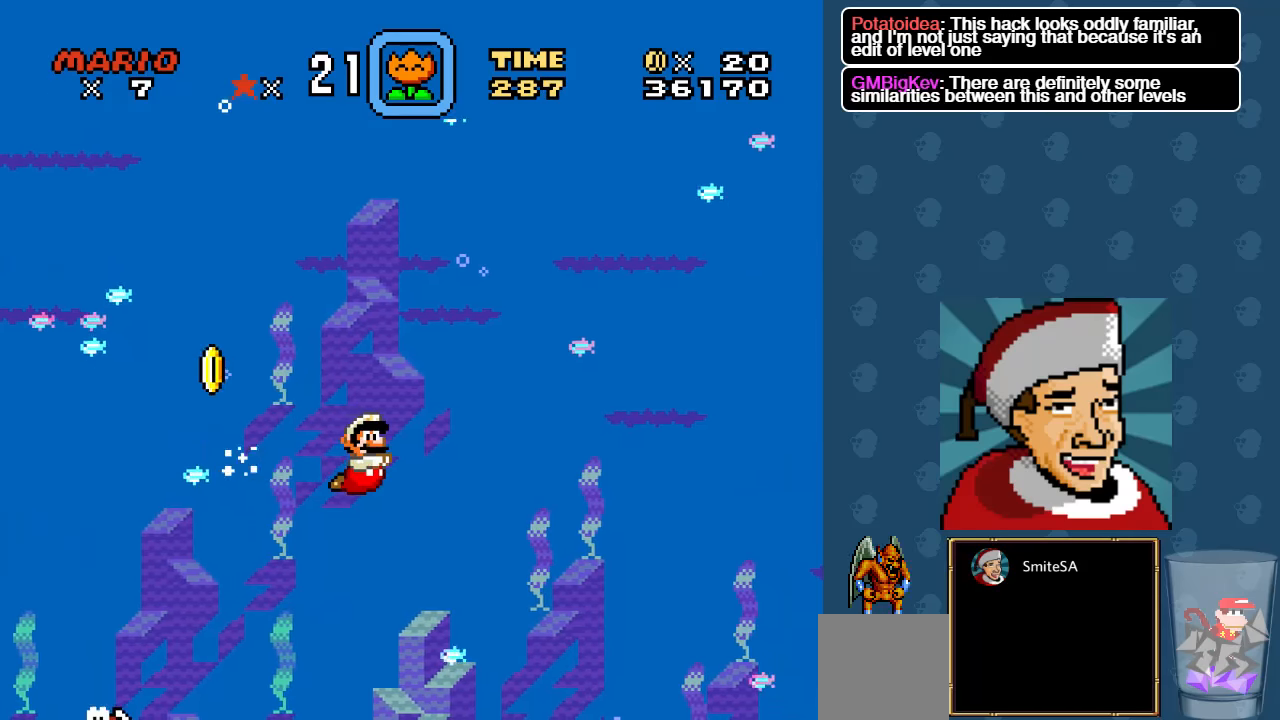
{"buttons": ["X", "DPAD_RIGHT"], "left_stick": "center", "right_stick": "center", "events": [[50, "A", "down"], [184, "A", "up"], [484, "X", "down"]]}
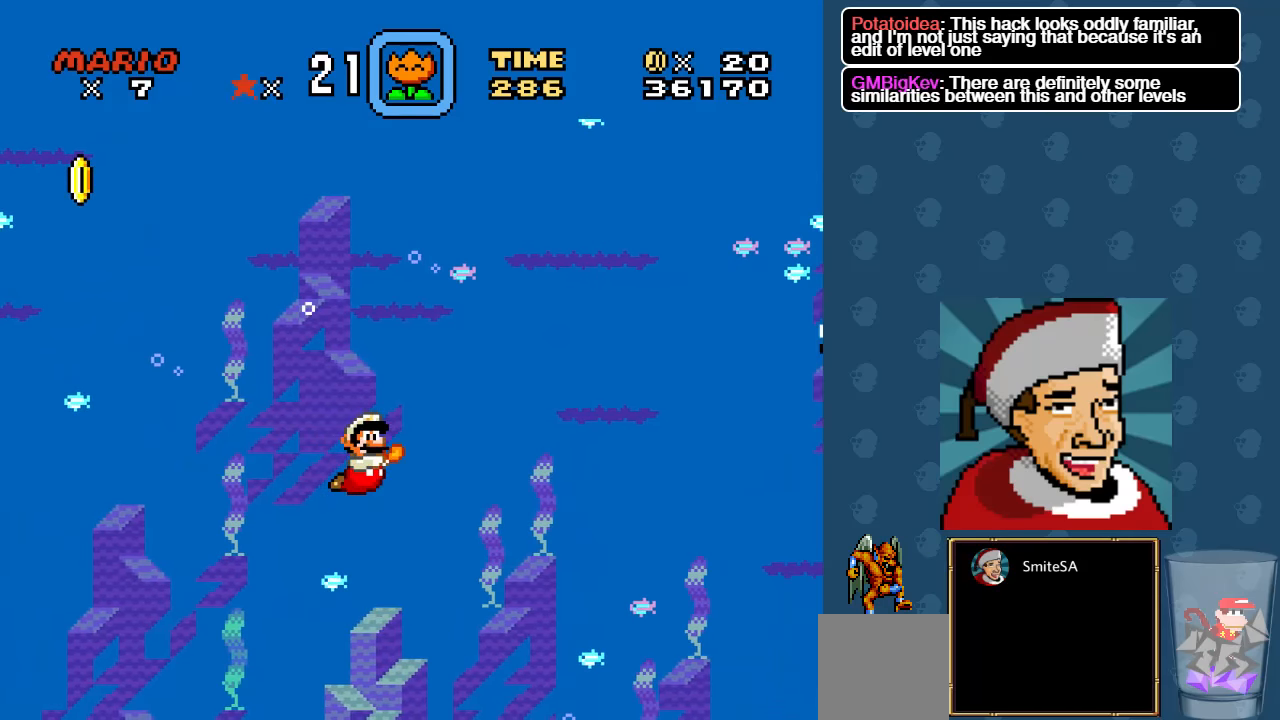
{"buttons": ["A", "DPAD_RIGHT"], "left_stick": "center", "right_stick": "center", "events": [[150, "X", "up"], [450, "A", "down"]]}
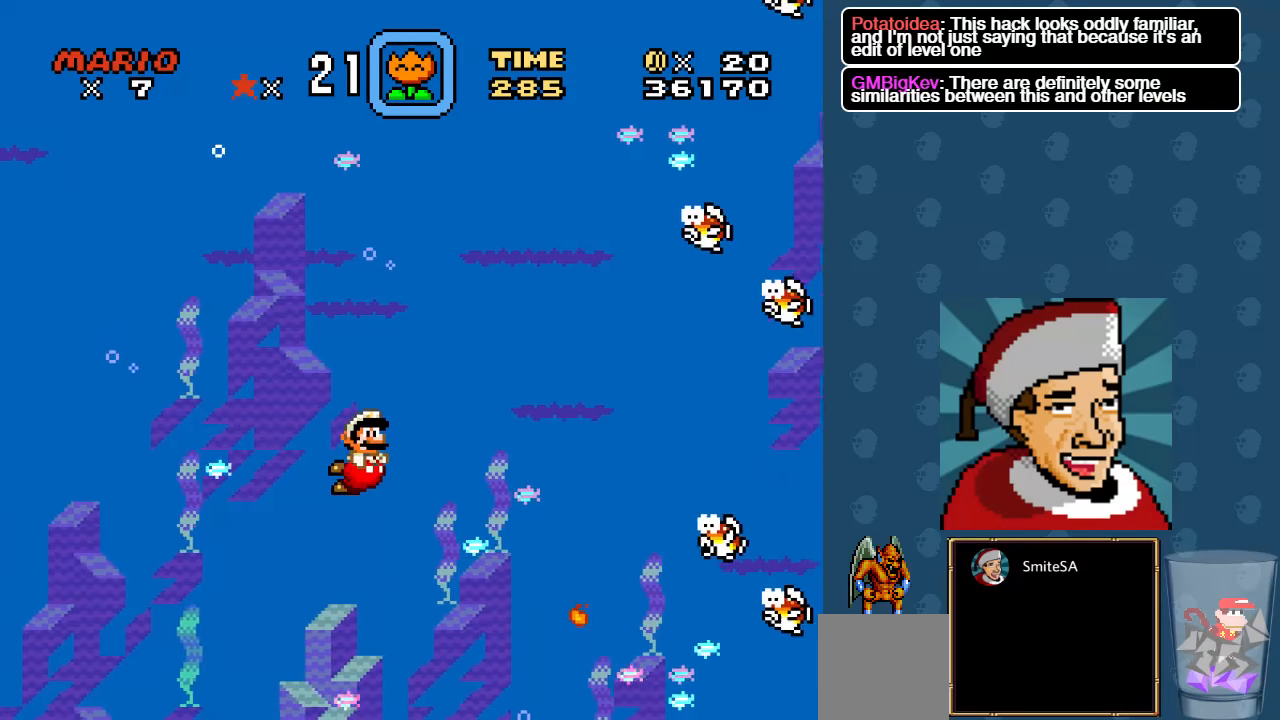
{"buttons": ["DPAD_RIGHT"], "left_stick": "center", "right_stick": "center", "events": [[67, "A", "up"], [150, "A", "down"], [267, "A", "up"], [367, "X", "down"], [467, "X", "up"]]}
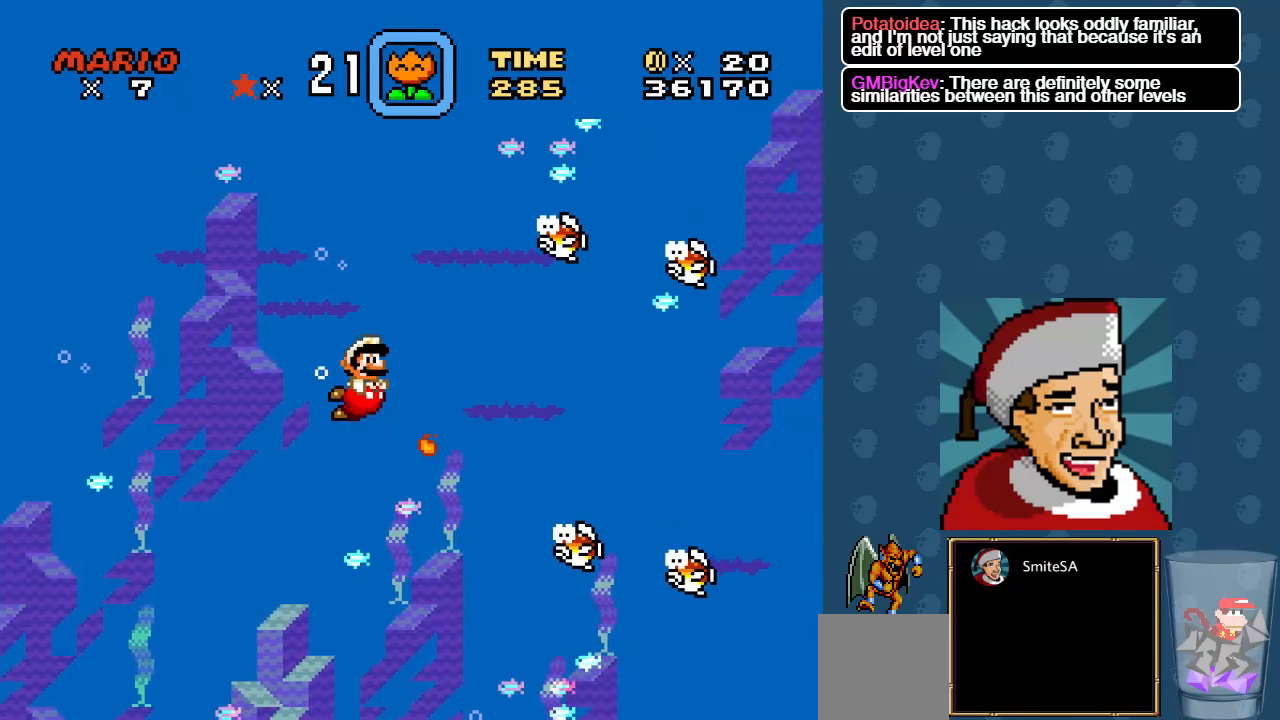
{"buttons": ["DPAD_RIGHT"], "left_stick": "center", "right_stick": "center", "events": []}
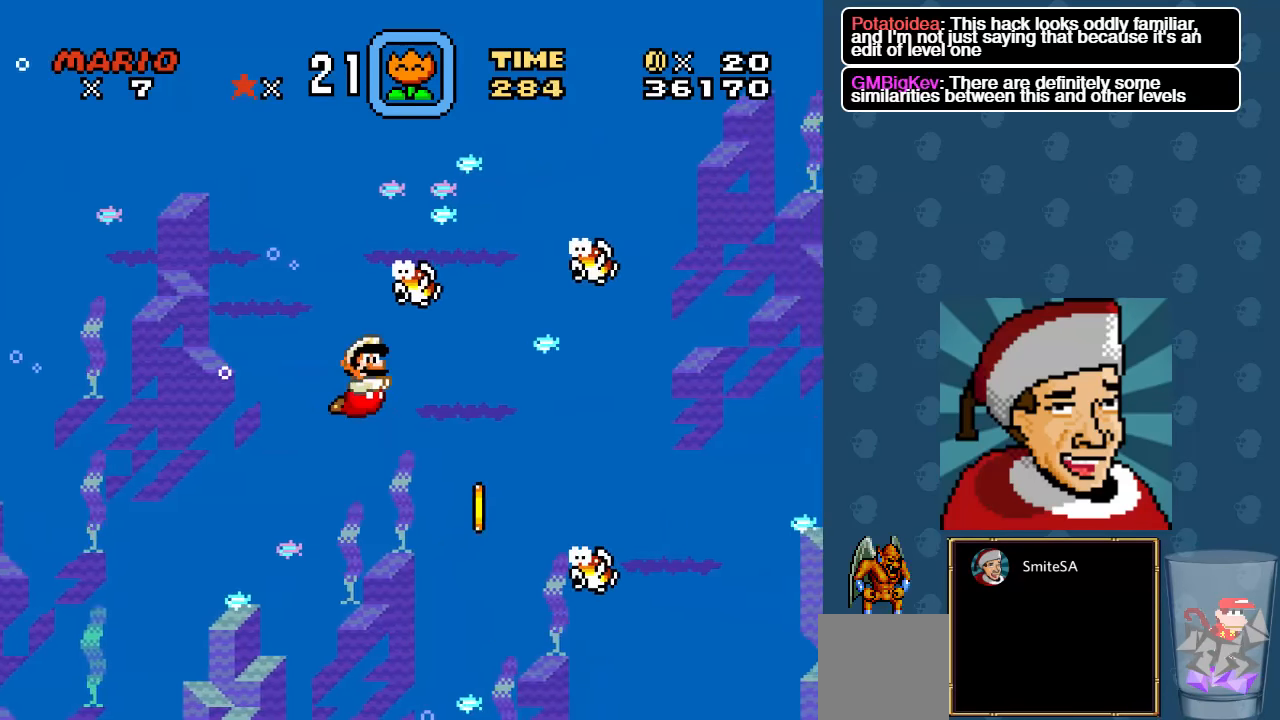
{"buttons": ["DPAD_RIGHT"], "left_stick": "center", "right_stick": "center", "events": [[67, "X", "down"], [234, "X", "up"]]}